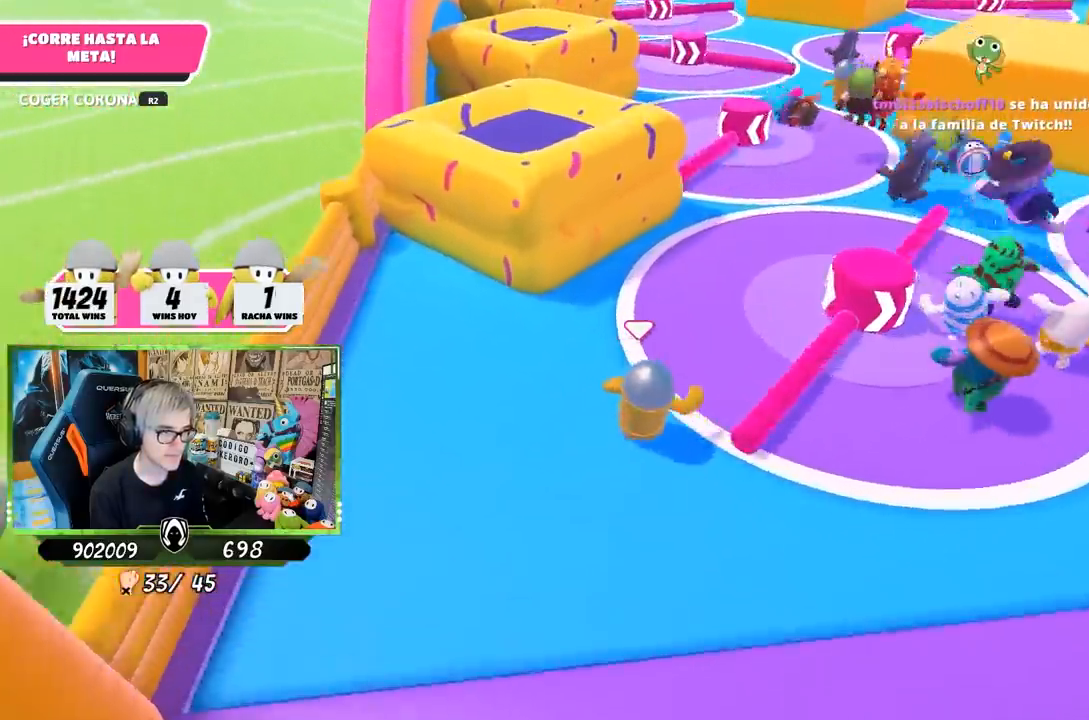
Gameplay with a controller (PlayStation layout); each line is a JSON object with the inputs held at the frame after it. "events" lists button and stick changes between this image and that frame as [ms after this image, input, new state], when the widget could be followed in between. Not read: R1.
{"buttons": [], "left_stick": "up", "right_stick": "center", "events": [[350, "CROSS", "down"], [483, "CROSS", "up"]]}
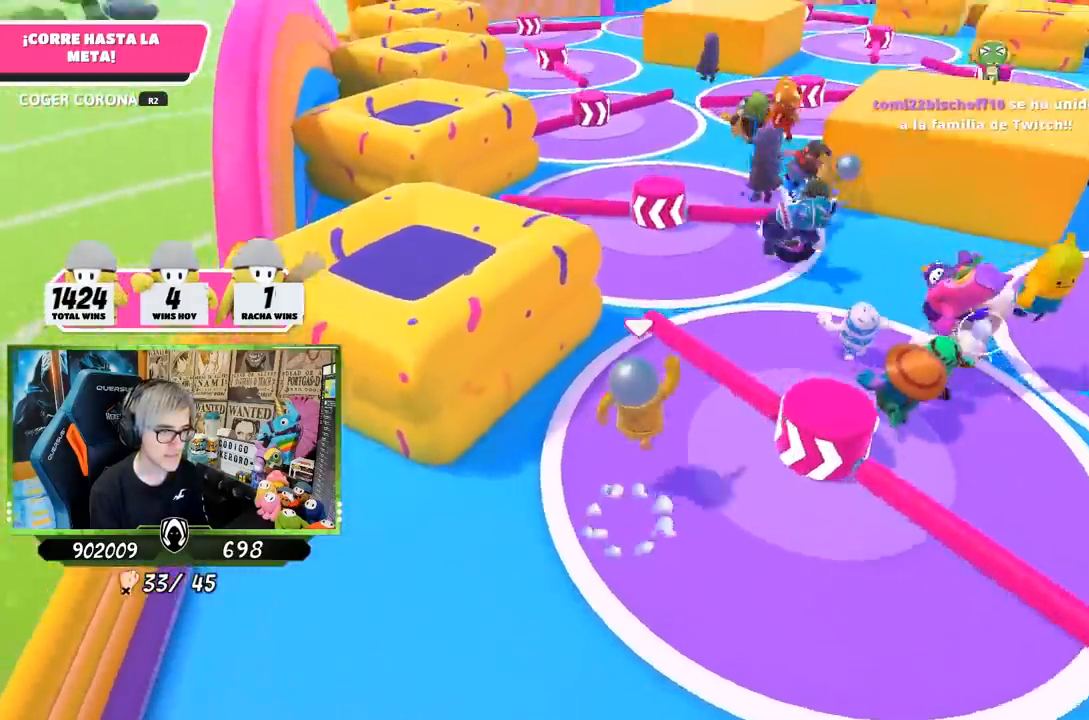
{"buttons": [], "left_stick": "up", "right_stick": "down-left", "events": [[317, "right_stick", "down"], [383, "right_stick", "down-left"]]}
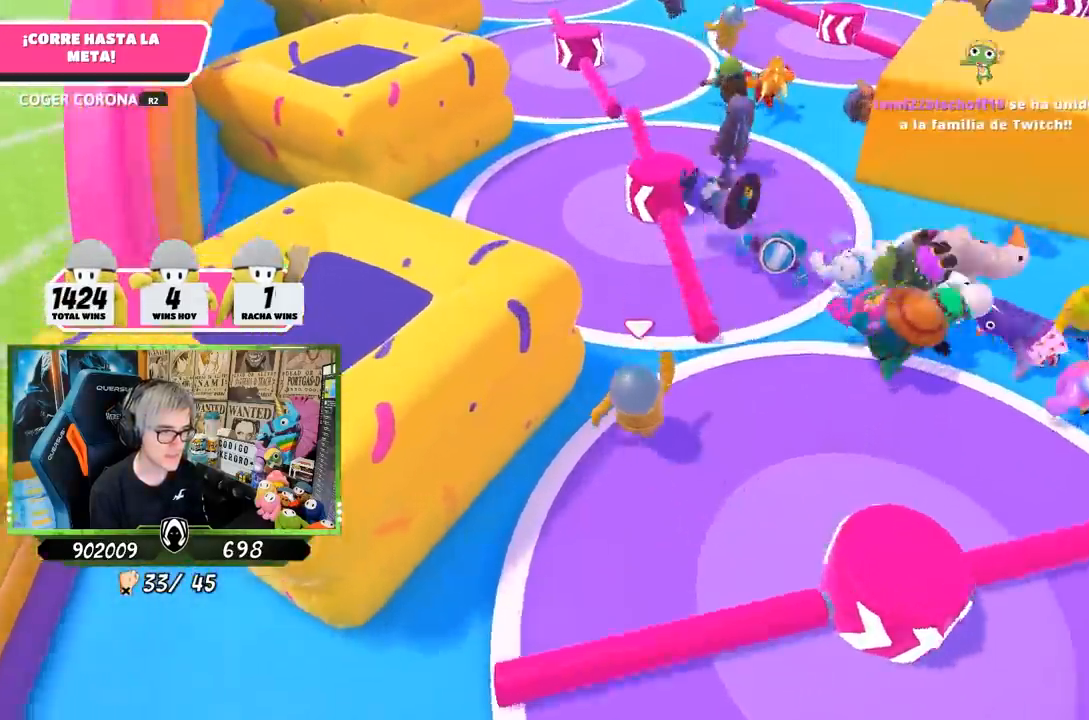
{"buttons": [], "left_stick": "up", "right_stick": "center", "events": [[133, "left_stick", "up-left"], [250, "left_stick", "up"], [383, "right_stick", "center"]]}
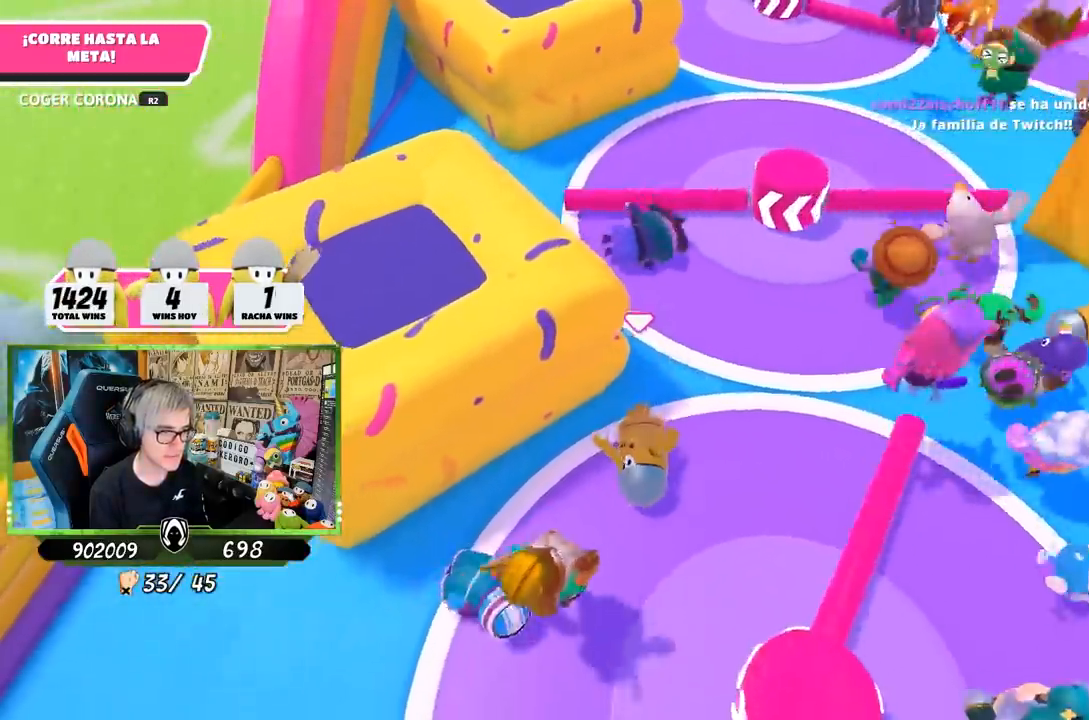
{"buttons": [], "left_stick": "up-left", "right_stick": "center", "events": [[33, "left_stick", "up-right"], [283, "right_stick", "up"], [317, "left_stick", "up"], [350, "right_stick", "center"], [417, "left_stick", "up-left"]]}
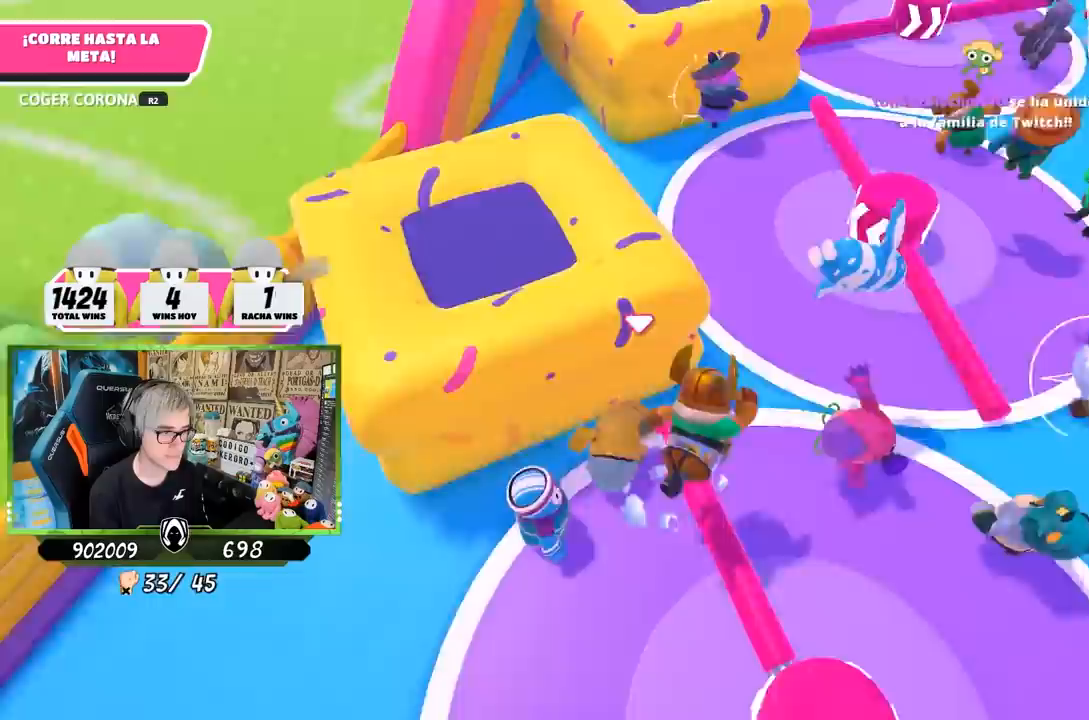
{"buttons": [], "left_stick": "down-left", "right_stick": "right", "events": [[17, "CROSS", "down"], [83, "CROSS", "up"], [183, "L1", "down"], [183, "left_stick", "down-left"], [383, "right_stick", "right"], [483, "L1", "up"]]}
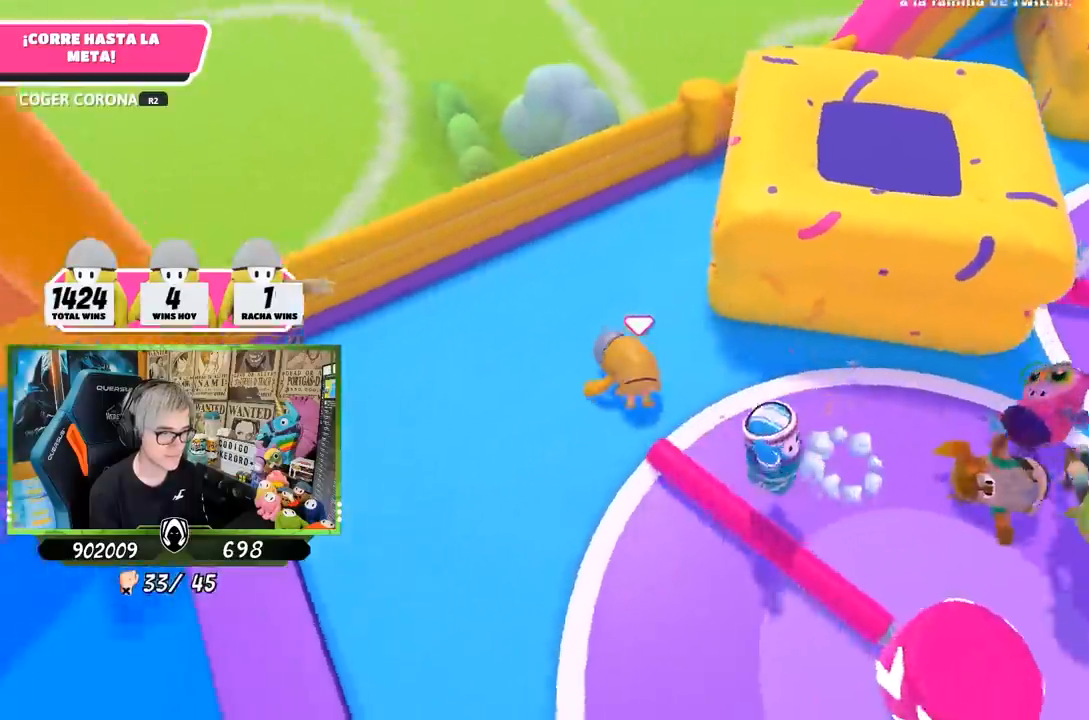
{"buttons": [], "left_stick": "down", "right_stick": "center", "events": [[117, "left_stick", "down"], [250, "left_stick", "down-left"], [350, "right_stick", "up-right"], [383, "left_stick", "down"], [483, "right_stick", "center"]]}
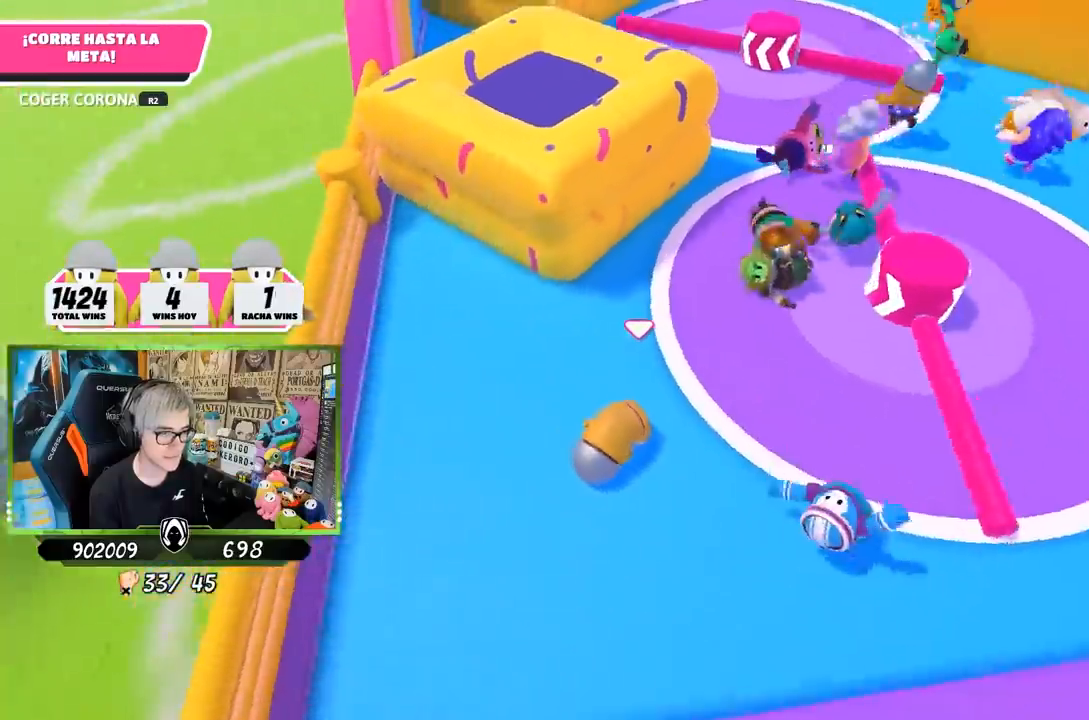
{"buttons": [], "left_stick": "up-left", "right_stick": "center", "events": [[83, "left_stick", "left"], [83, "right_stick", "right"], [217, "right_stick", "center"], [283, "left_stick", "up-left"], [417, "L1", "down"], [483, "L1", "up"]]}
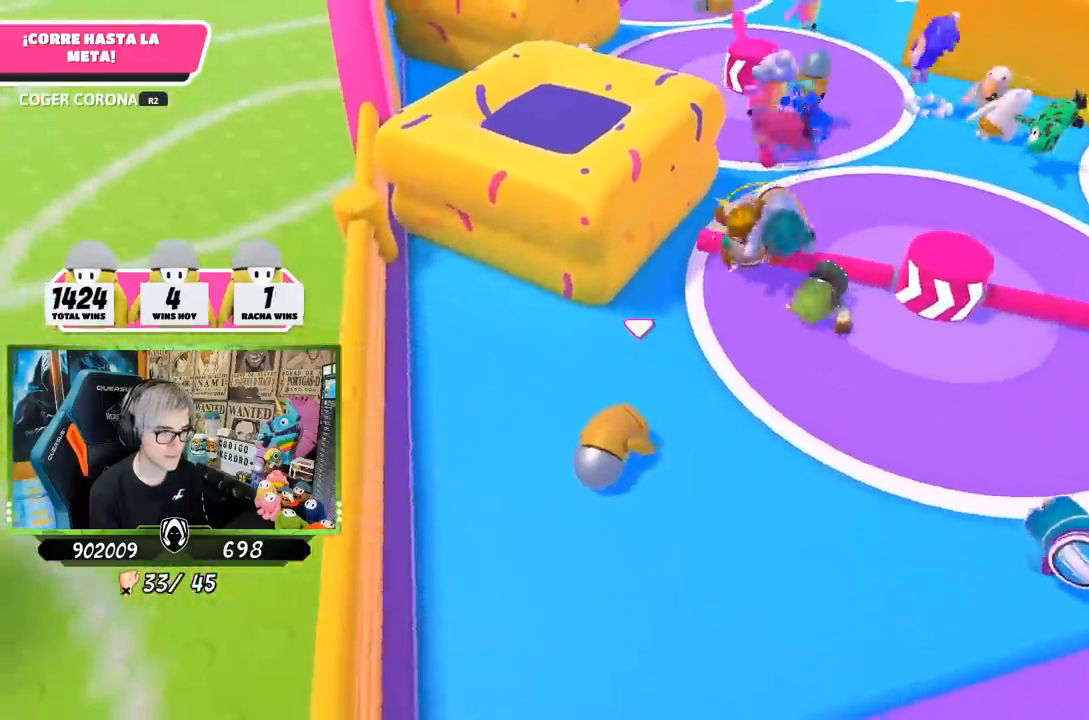
{"buttons": [], "left_stick": "up-right", "right_stick": "center"}
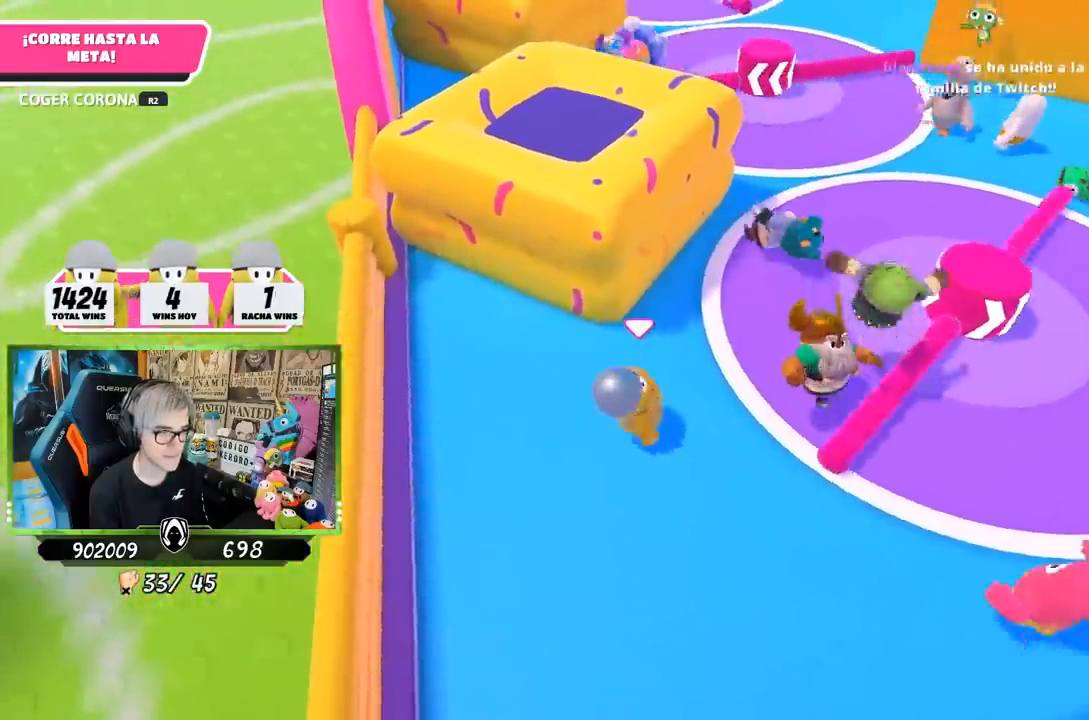
{"buttons": ["CROSS"], "left_stick": "up", "right_stick": "center", "events": [[133, "L1", "down"], [183, "L1", "up"], [283, "L1", "down"], [317, "left_stick", "up"], [433, "L1", "up"], [450, "CROSS", "down"]]}
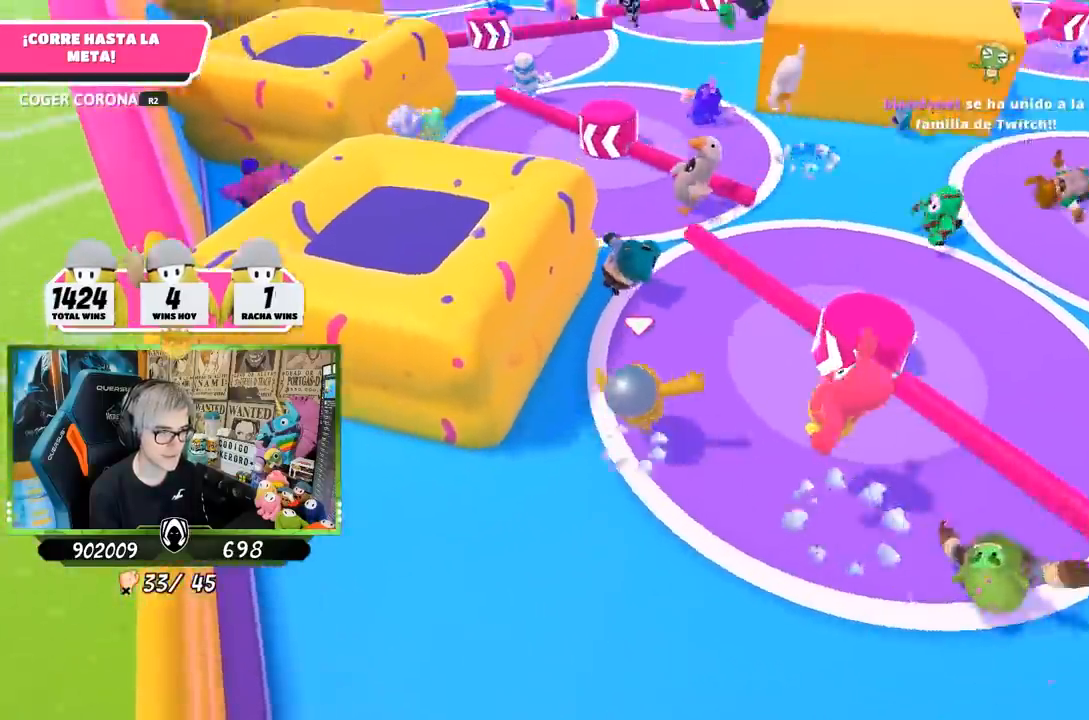
{"buttons": [], "left_stick": "up-left", "right_stick": "down-left", "events": [[83, "CROSS", "up"], [150, "left_stick", "up-left"], [483, "right_stick", "down-left"]]}
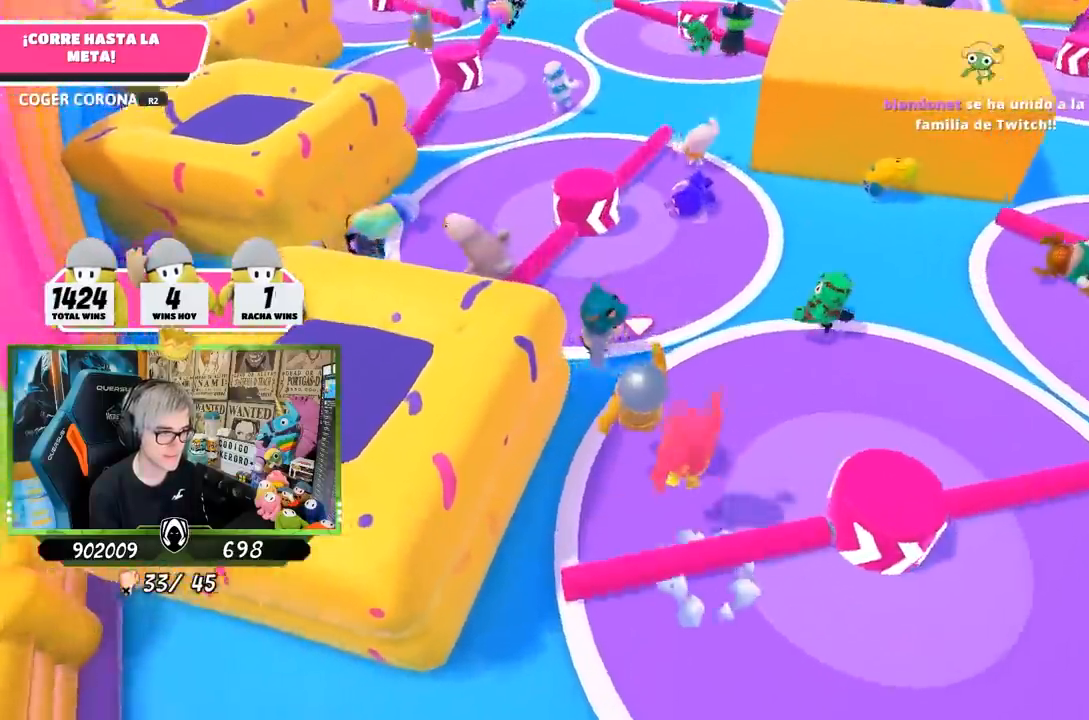
{"buttons": [], "left_stick": "up-left", "right_stick": "center", "events": [[150, "right_stick", "left"], [317, "right_stick", "center"]]}
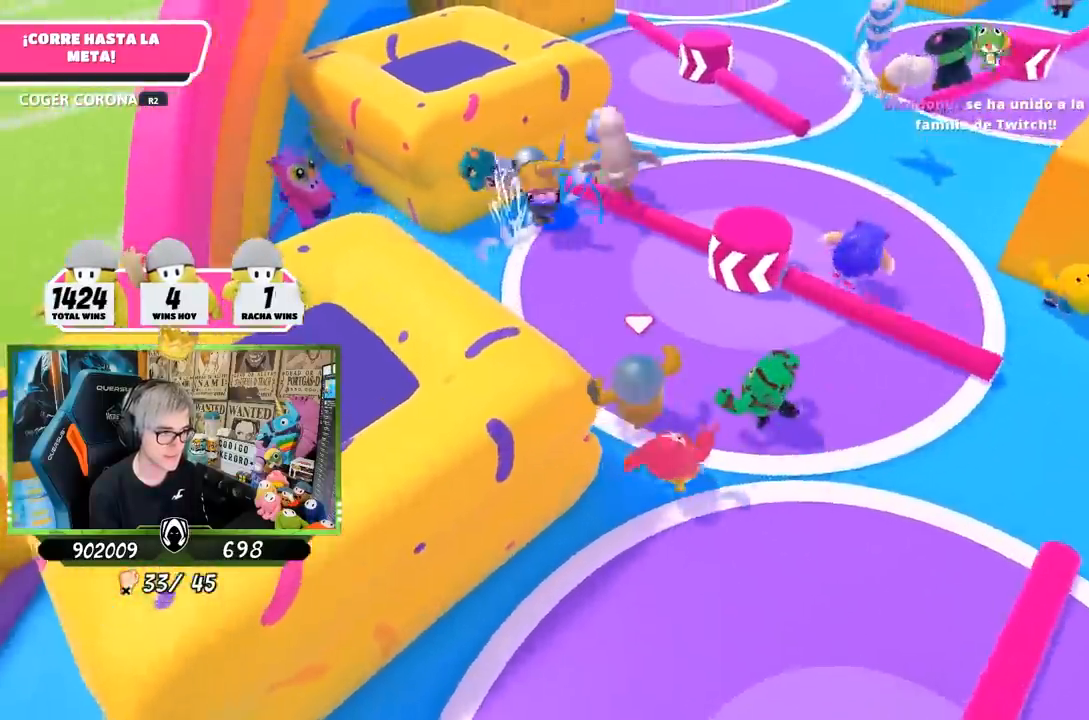
{"buttons": [], "left_stick": "up", "right_stick": "center", "events": [[50, "left_stick", "up"], [283, "right_stick", "up"], [450, "right_stick", "center"]]}
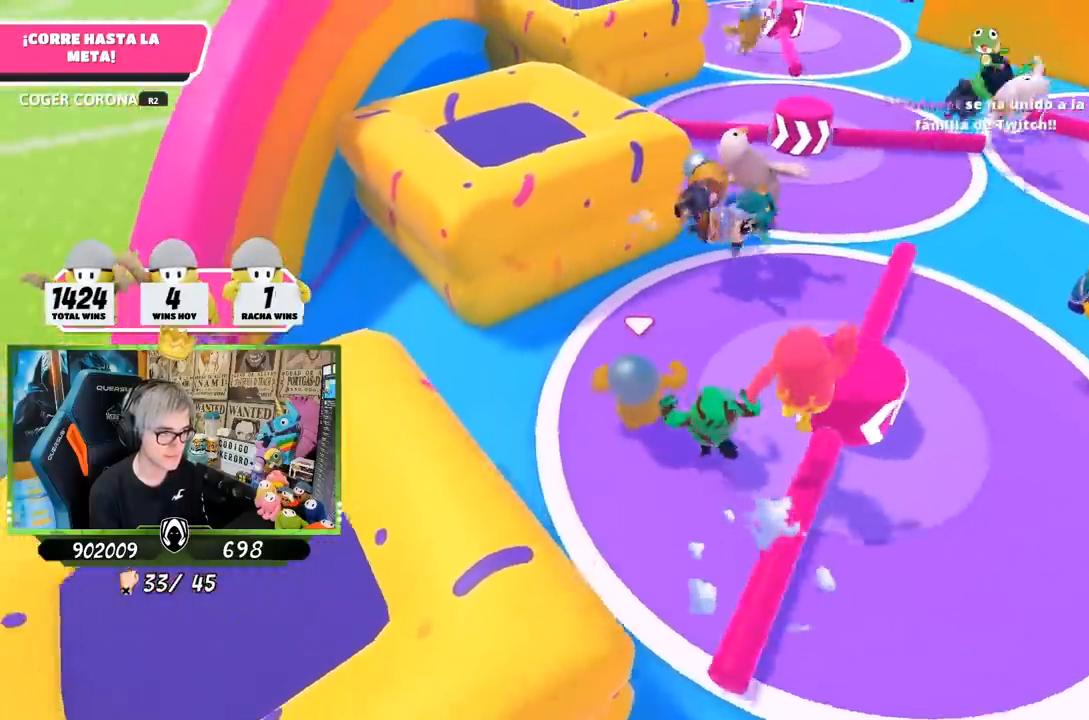
{"buttons": ["CROSS"], "left_stick": "up-right", "right_stick": "center", "events": [[167, "left_stick", "up-right"], [350, "CROSS", "down"]]}
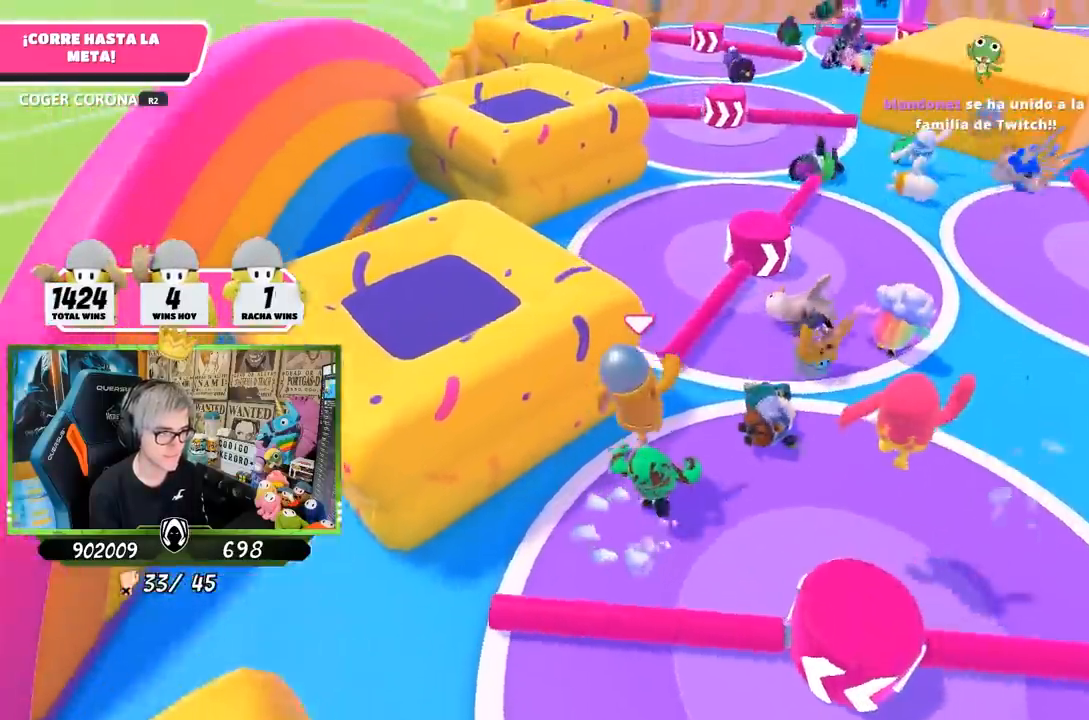
{"buttons": [], "left_stick": "up-left", "right_stick": "up-left", "events": [[83, "CROSS", "up"], [250, "left_stick", "up"], [383, "left_stick", "up-left"], [483, "right_stick", "up-left"]]}
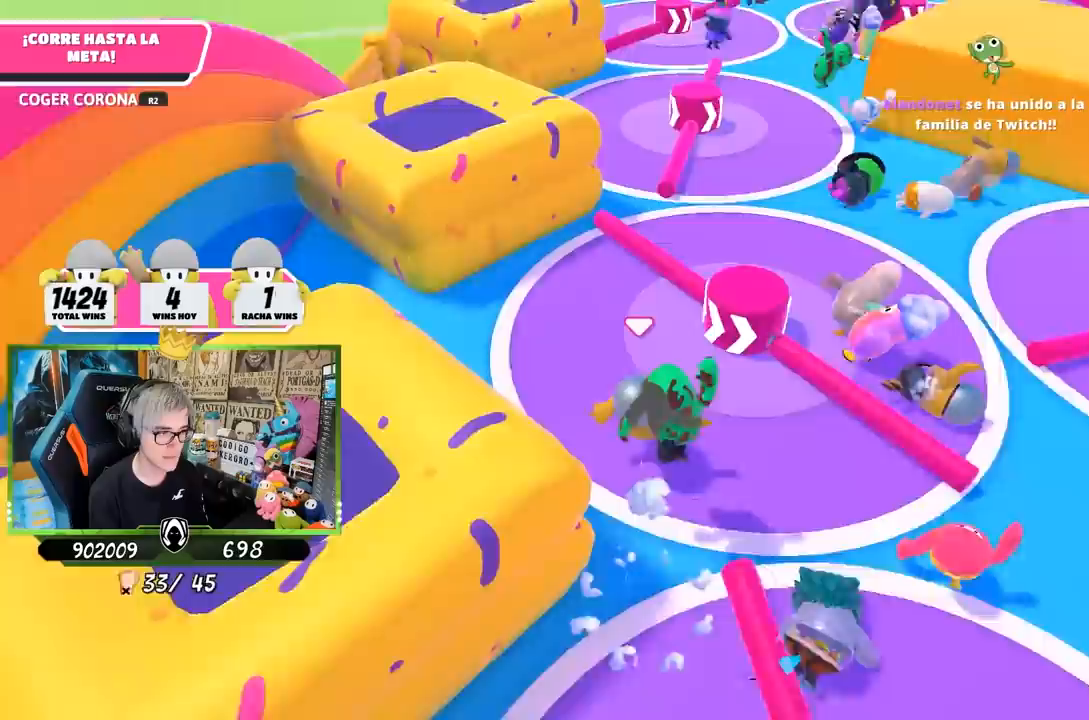
{"buttons": [], "left_stick": "up-right", "right_stick": "center", "events": [[117, "right_stick", "center"], [217, "CROSS", "down"], [283, "left_stick", "up"], [383, "CROSS", "up"], [400, "left_stick", "up-right"]]}
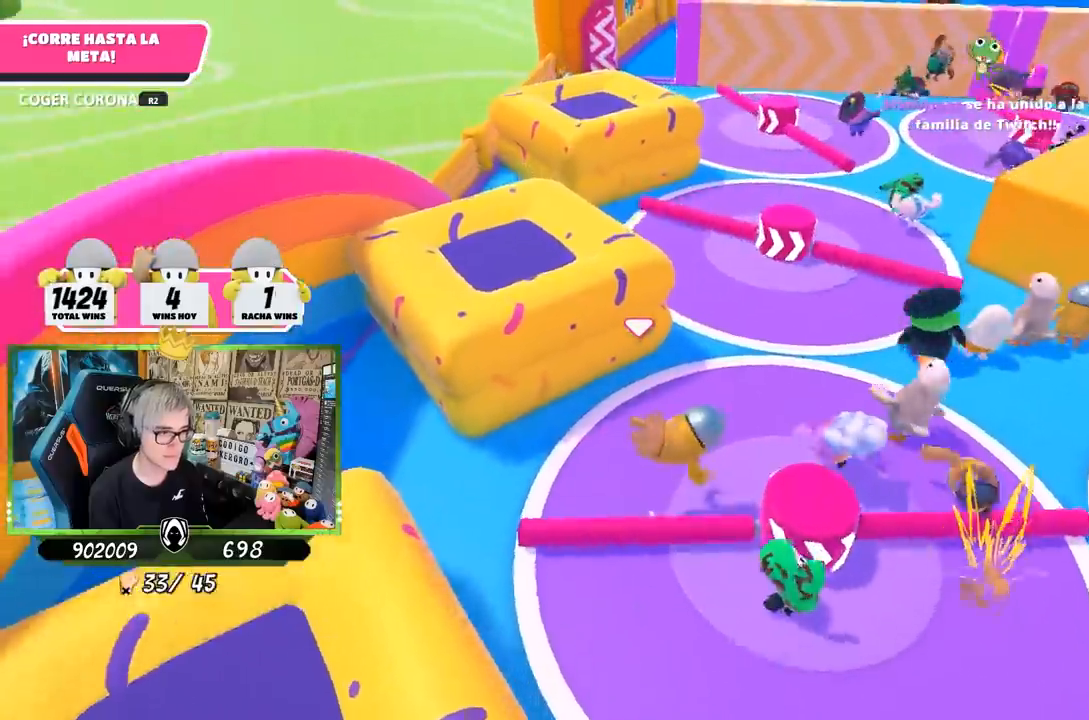
{"buttons": ["CROSS"], "left_stick": "left", "right_stick": "center", "events": [[217, "left_stick", "left"], [483, "CROSS", "down"]]}
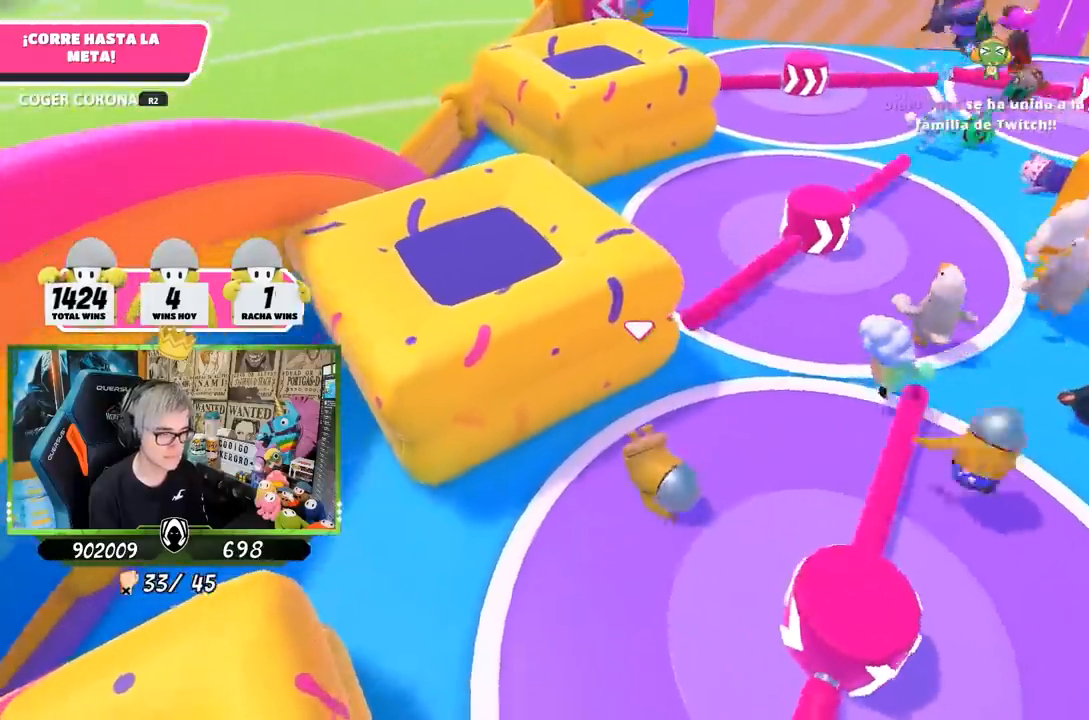
{"buttons": [], "left_stick": "left", "right_stick": "center", "events": [[83, "CROSS", "up"], [183, "CROSS", "down"], [283, "CROSS", "up"], [350, "CROSS", "down"], [450, "CROSS", "up"]]}
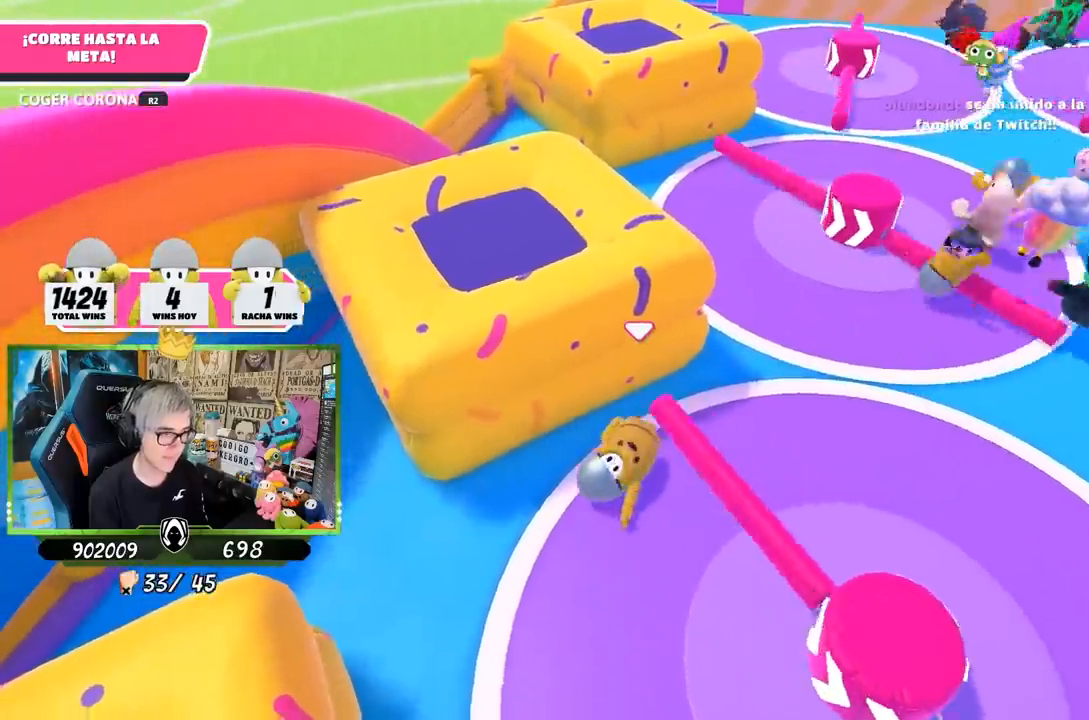
{"buttons": [], "left_stick": "up", "right_stick": "center", "events": [[317, "left_stick", "up"]]}
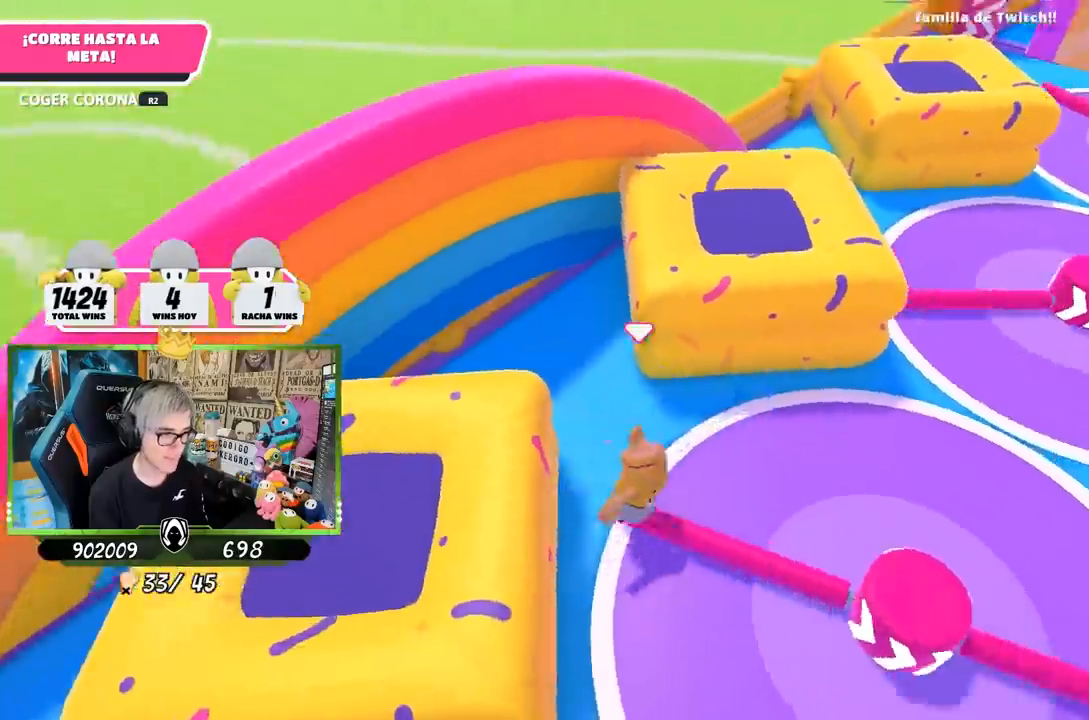
{"buttons": ["L1"], "left_stick": "up-left", "right_stick": "center", "events": [[200, "left_stick", "up-left"], [350, "right_stick", "up"], [417, "L1", "down"], [433, "right_stick", "center"]]}
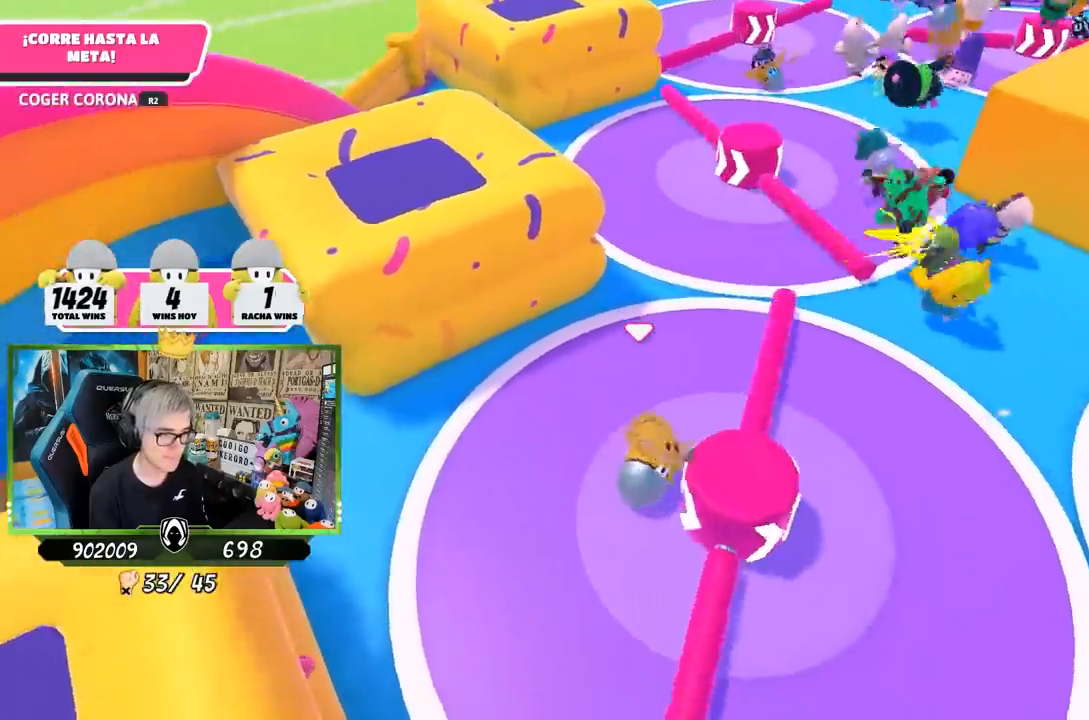
{"buttons": ["CROSS"], "left_stick": "up", "right_stick": "center", "events": [[83, "L1", "up"], [417, "CROSS", "down"], [450, "left_stick", "up"]]}
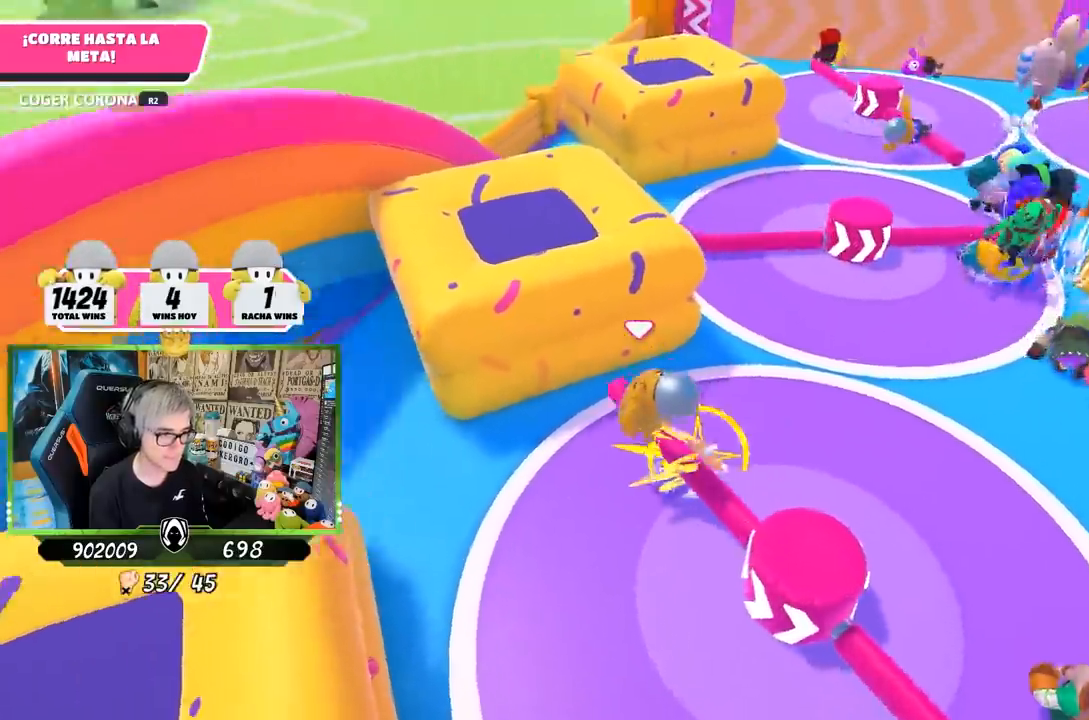
{"buttons": [], "left_stick": "down-right", "right_stick": "center", "events": [[50, "CROSS", "up"], [50, "left_stick", "up-right"], [117, "CROSS", "down"], [183, "CROSS", "up"], [383, "left_stick", "down-right"]]}
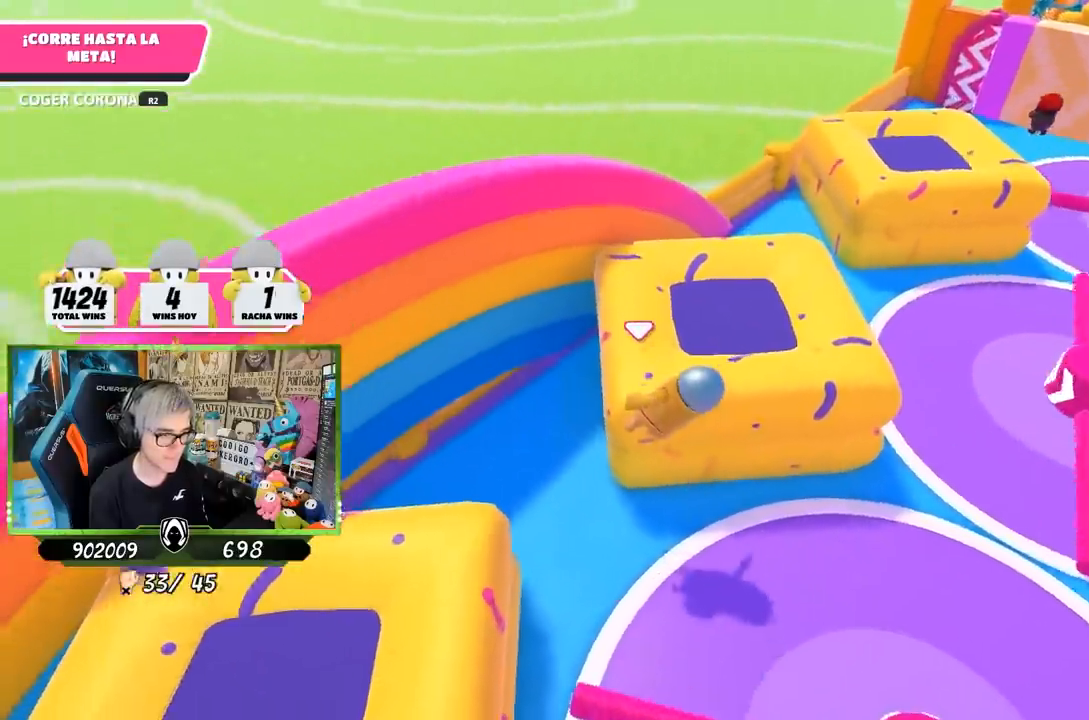
{"buttons": [], "left_stick": "down", "right_stick": "right", "events": [[50, "left_stick", "down-left"], [67, "right_stick", "right"], [100, "left_stick", "left"], [450, "left_stick", "down"]]}
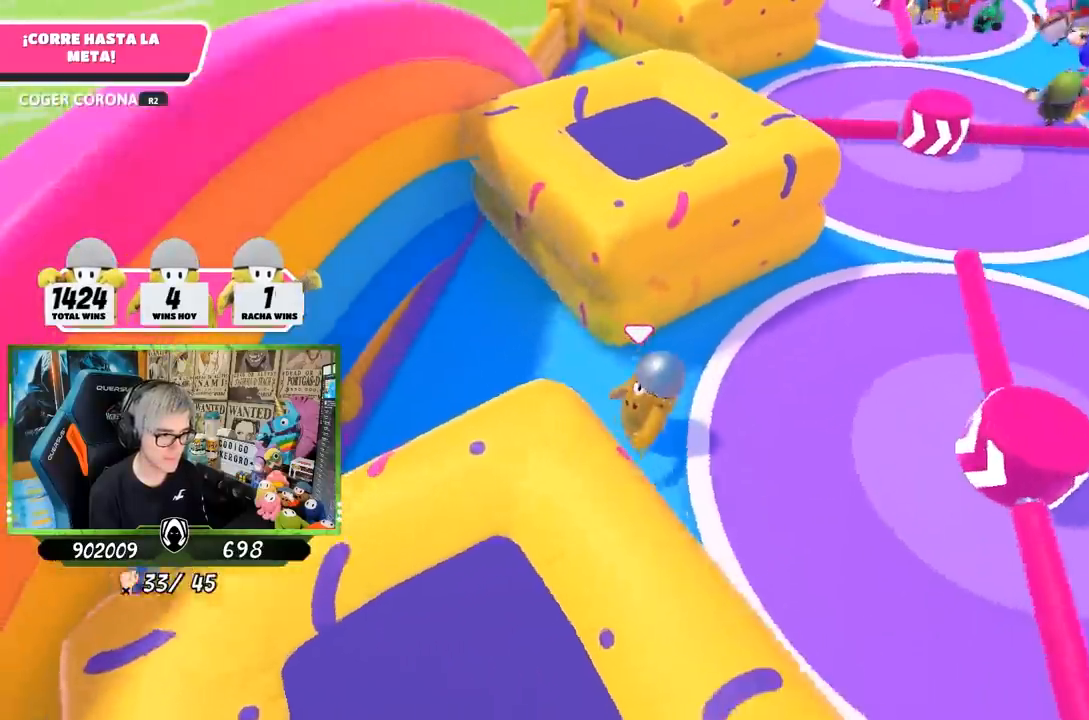
{"buttons": [], "left_stick": "up", "right_stick": "center", "events": [[50, "L1", "down"], [83, "left_stick", "left"], [83, "right_stick", "center"], [317, "L1", "up"], [367, "L1", "down"], [417, "L1", "up"], [450, "left_stick", "up"]]}
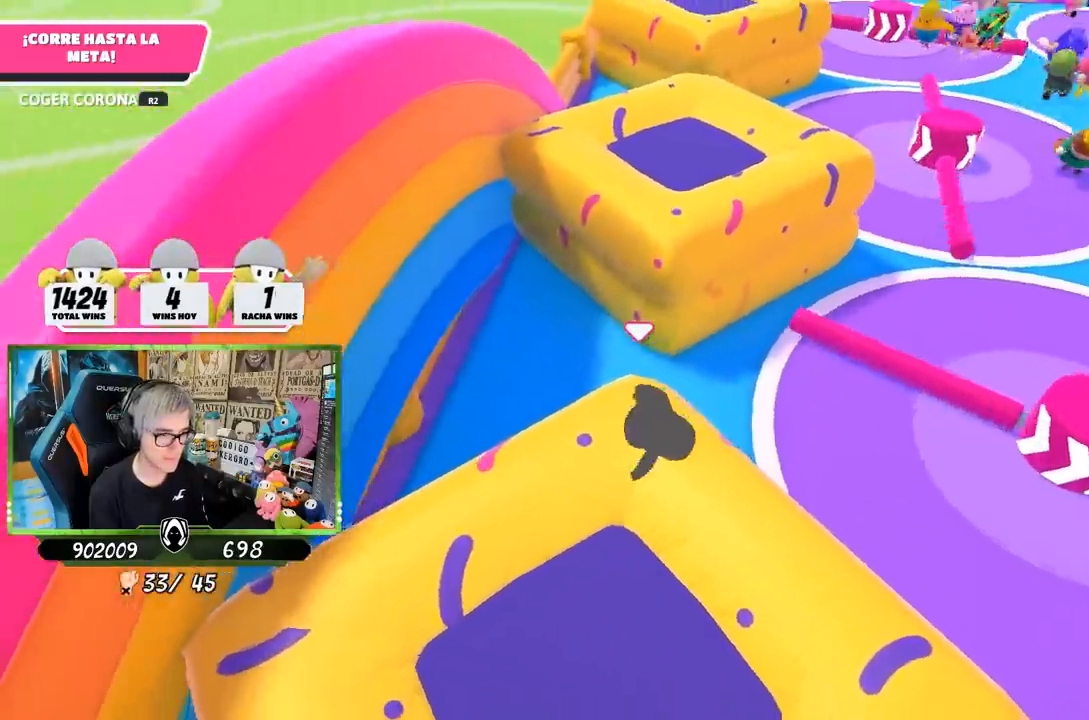
{"buttons": [], "left_stick": "left", "right_stick": "center", "events": [[50, "left_stick", "right"], [250, "right_stick", "down-right"], [450, "right_stick", "center"], [483, "left_stick", "left"]]}
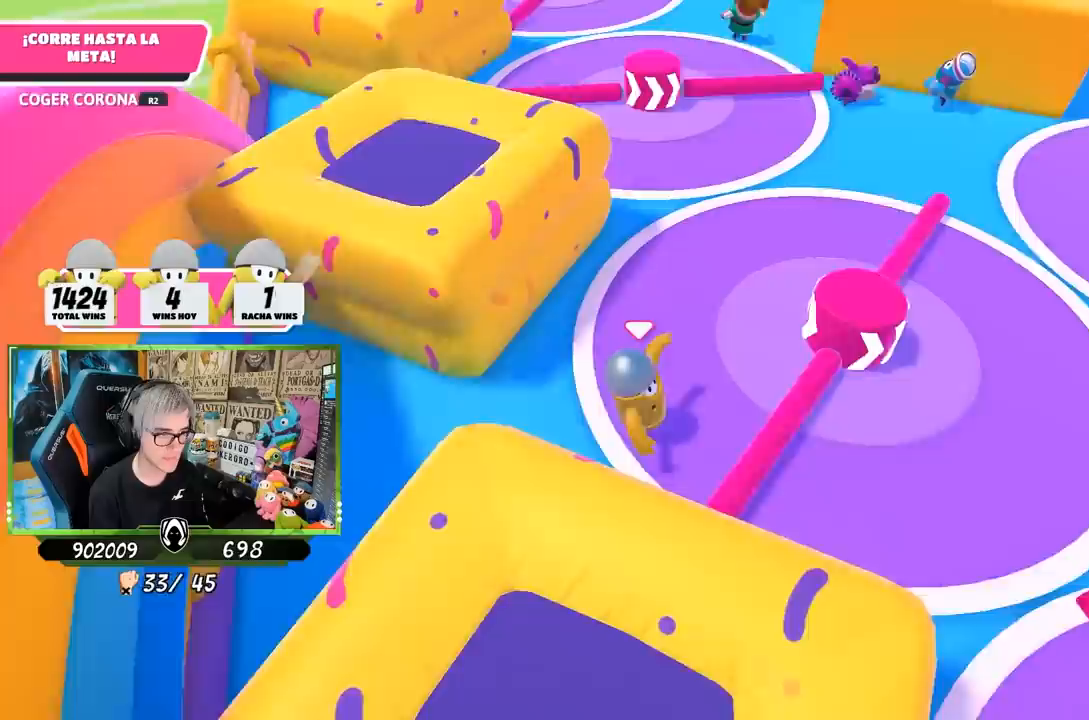
{"buttons": ["CROSS"], "left_stick": "up", "right_stick": "center", "events": [[200, "left_stick", "up"], [450, "CROSS", "down"]]}
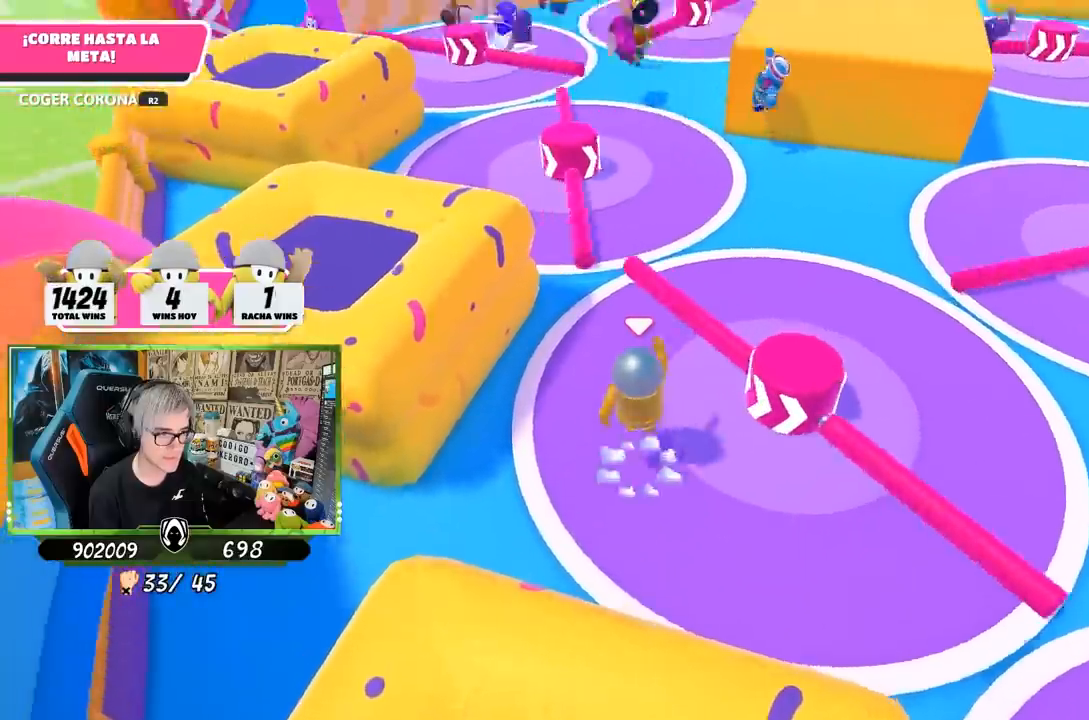
{"buttons": [], "left_stick": "up", "right_stick": "left", "events": [[83, "CROSS", "up"], [217, "right_stick", "up-left"], [350, "right_stick", "center"], [417, "right_stick", "left"]]}
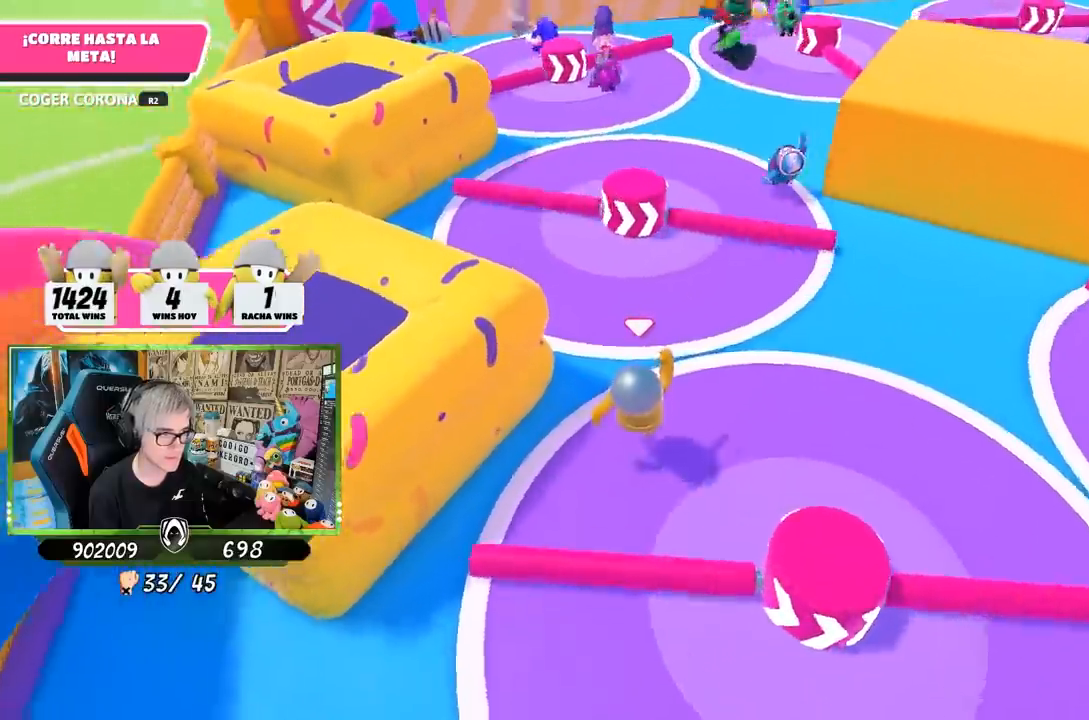
{"buttons": [], "left_stick": "up", "right_stick": "center", "events": [[117, "right_stick", "center"], [283, "CROSS", "down"], [417, "CROSS", "up"]]}
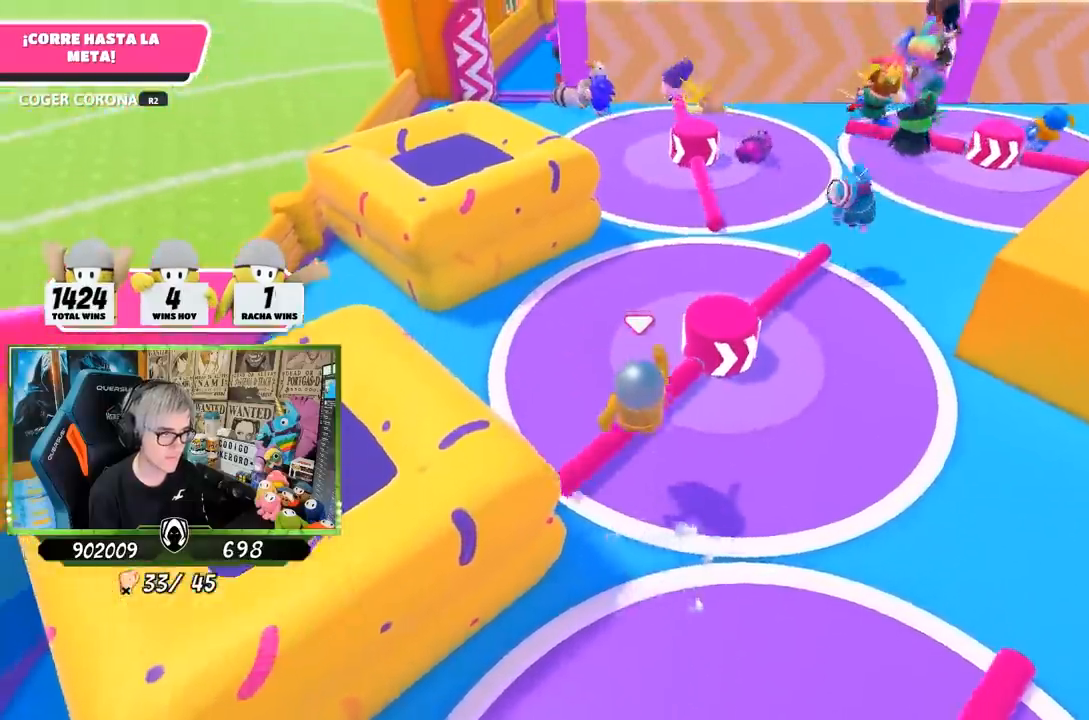
{"buttons": ["CROSS"], "left_stick": "up", "right_stick": "center", "events": [[450, "CROSS", "down"]]}
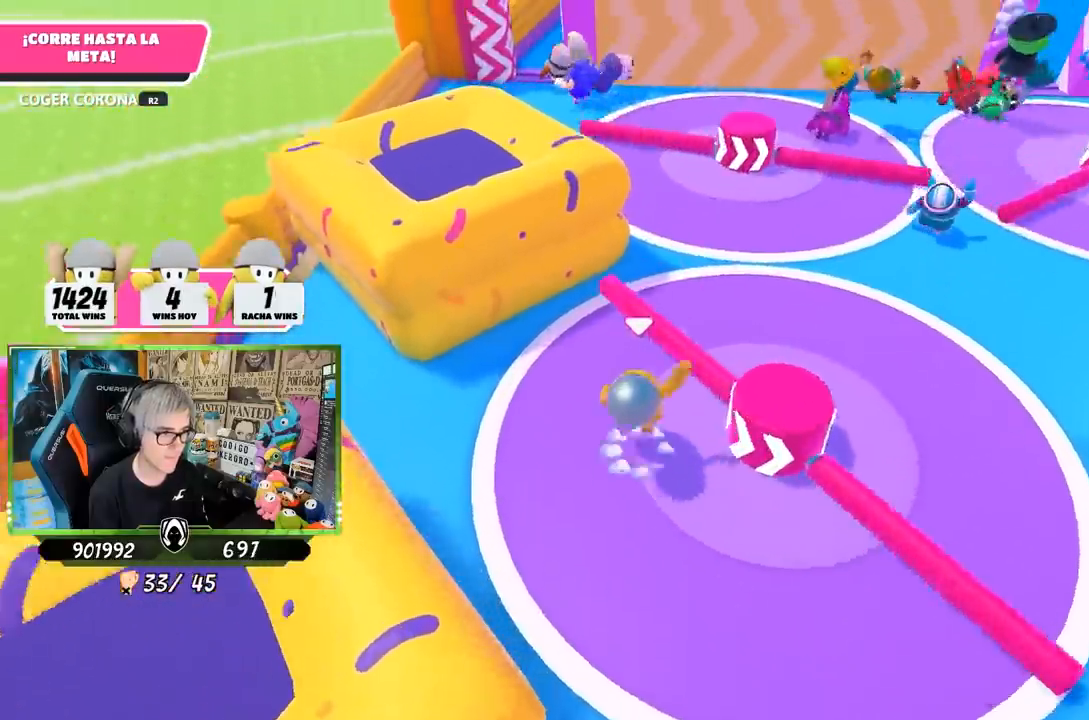
{"buttons": [], "left_stick": "up", "right_stick": "center", "events": [[83, "CROSS", "up"]]}
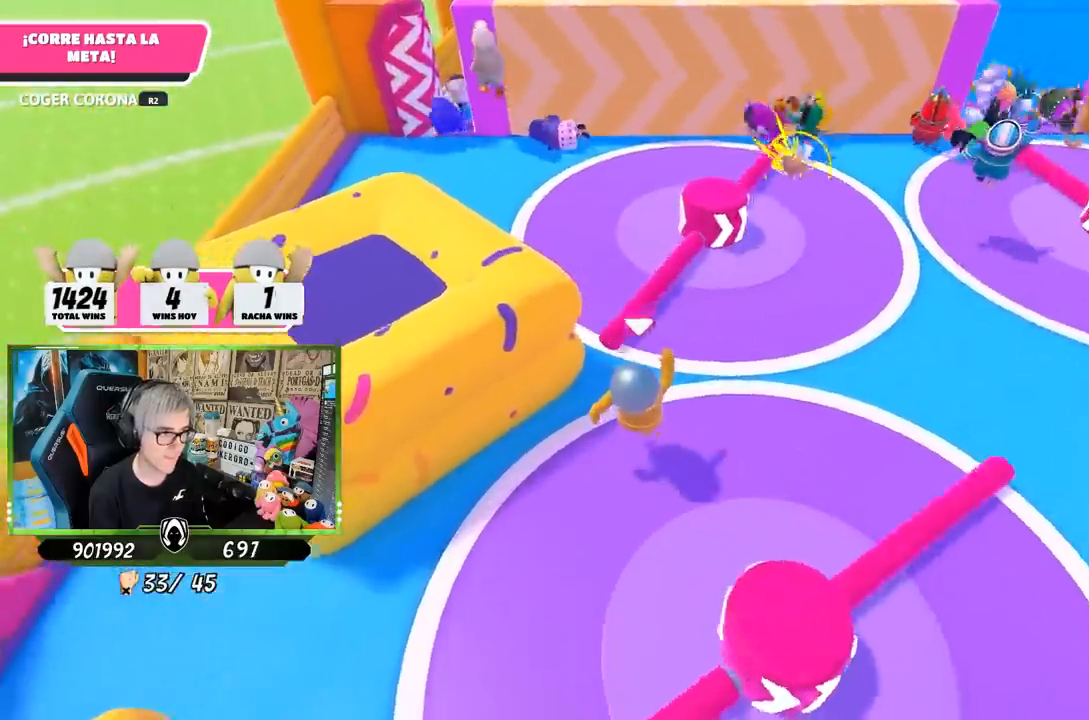
{"buttons": ["CROSS"], "left_stick": "up-left", "right_stick": "center", "events": [[350, "left_stick", "up-left"], [483, "CROSS", "down"]]}